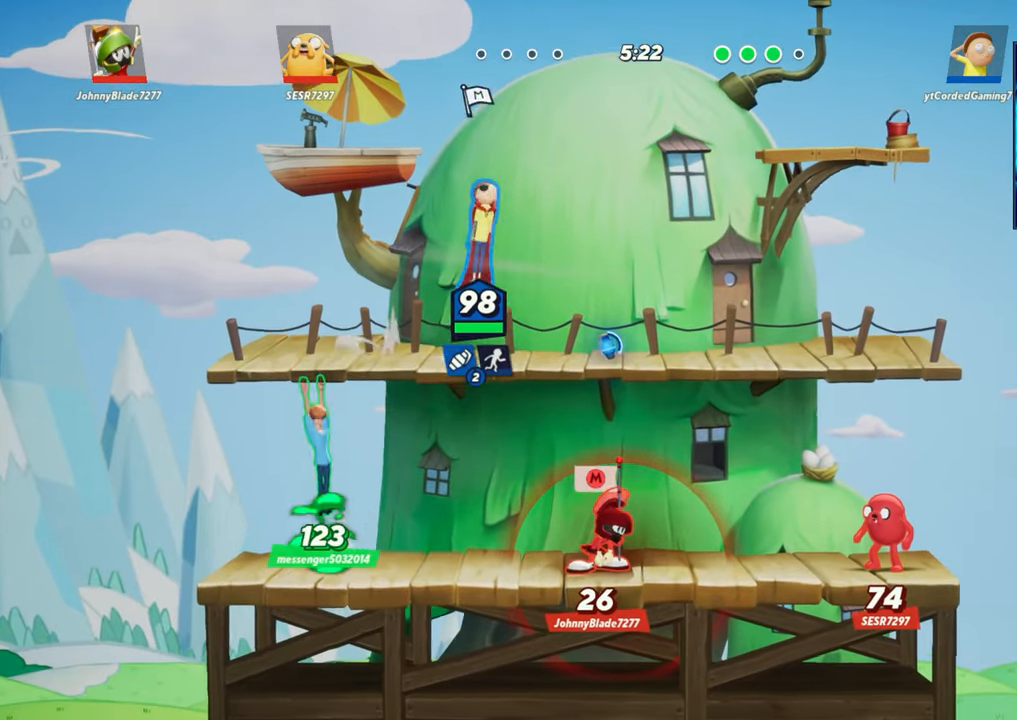
Gameplay with a controller (arcade stick); each line is a JSON object with the inputs held at the frame after it. "events" lists button and stick changes between this image and that frame as [ms after this image, input, new state], when the widget could be followed in between. Not read: L3 R3.
{"buttons": ["R1"], "left_stick": "down-left", "events": [[217, "R1", "down"], [267, "left_stick", "down-left"]]}
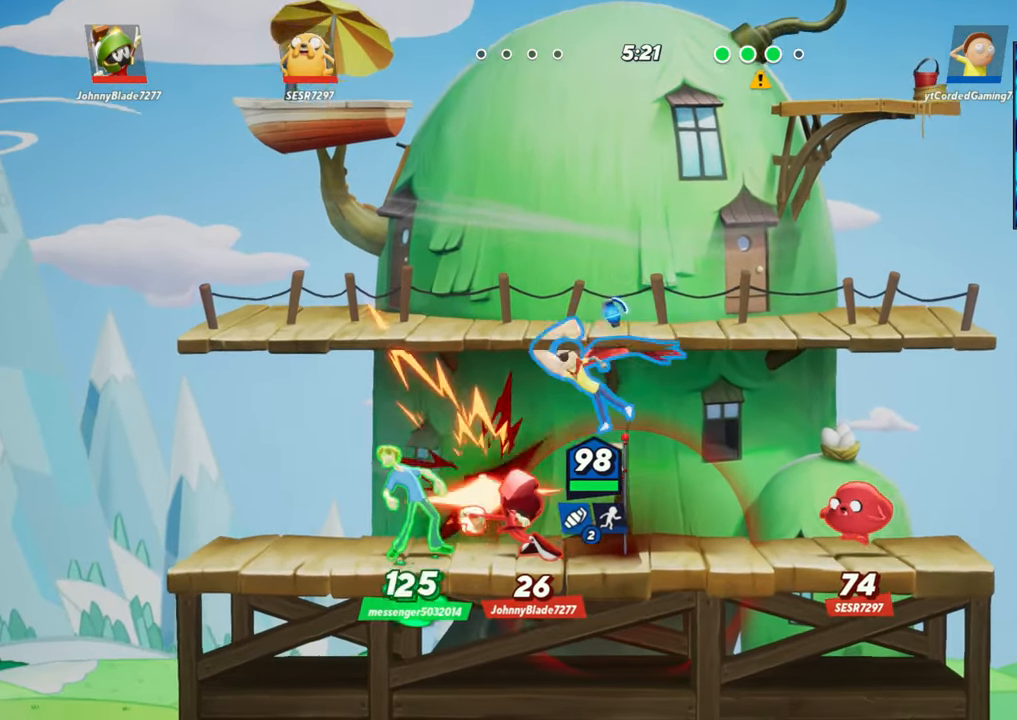
{"buttons": ["L2"], "left_stick": "up-left", "events": [[217, "R1", "up"], [250, "left_stick", "center"], [417, "left_stick", "up-left"], [483, "L2", "down"]]}
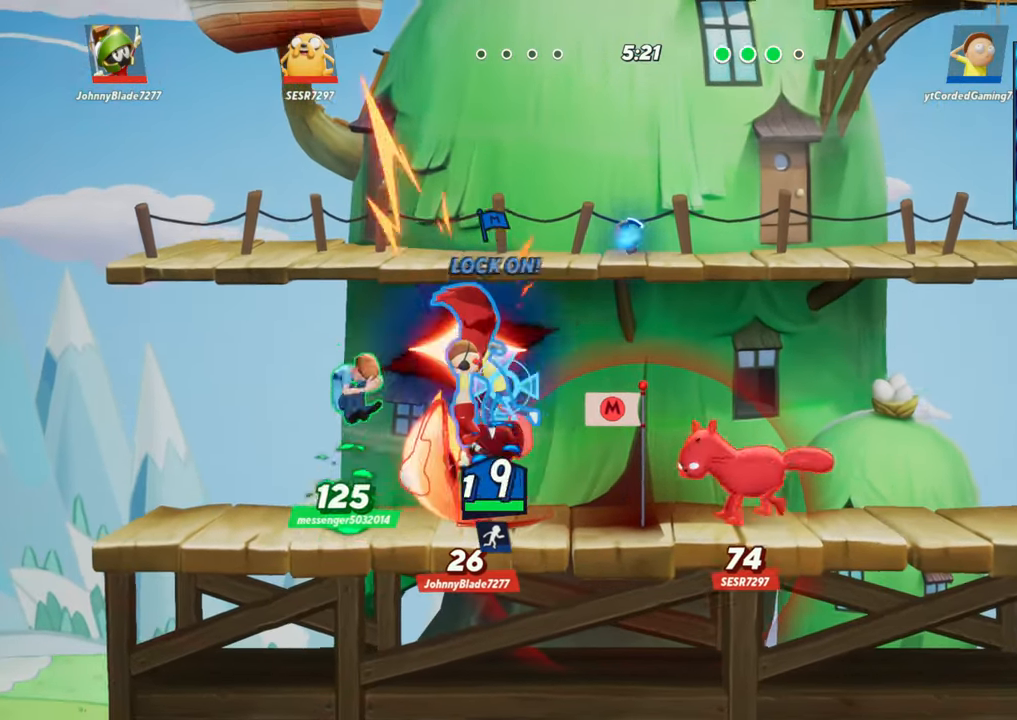
{"buttons": [], "left_stick": "right", "events": [[33, "R2", "down"], [117, "L2", "up"], [150, "R2", "up"], [350, "left_stick", "center"], [483, "left_stick", "right"]]}
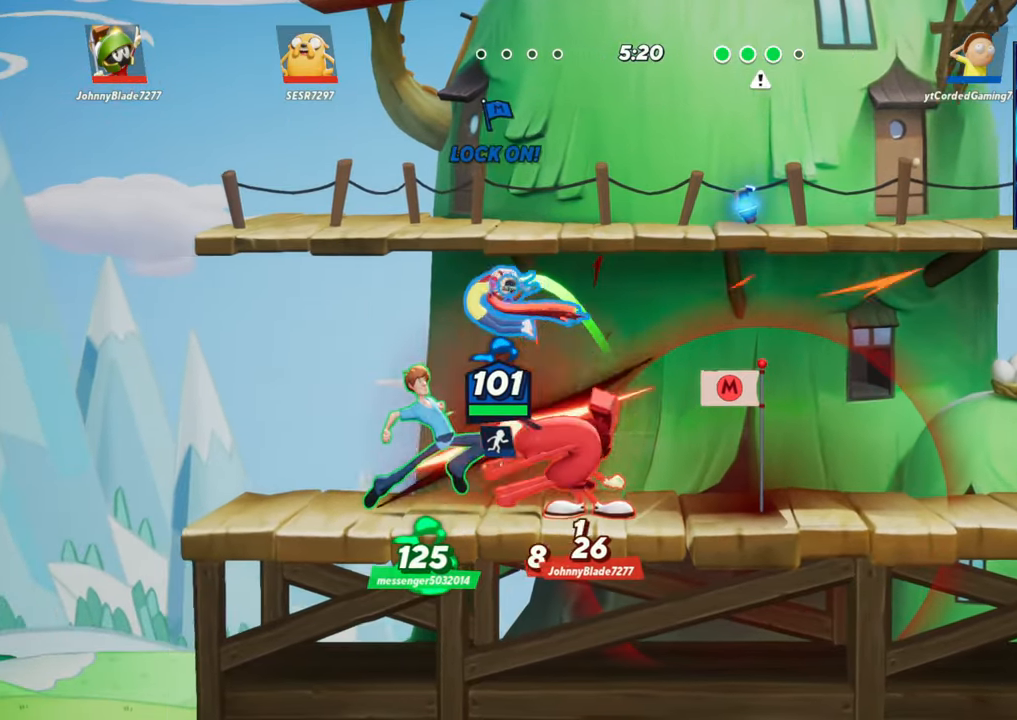
{"buttons": [], "left_stick": "right", "events": [[83, "L2", "down"], [117, "R2", "down"], [233, "L2", "up"], [250, "R2", "up"]]}
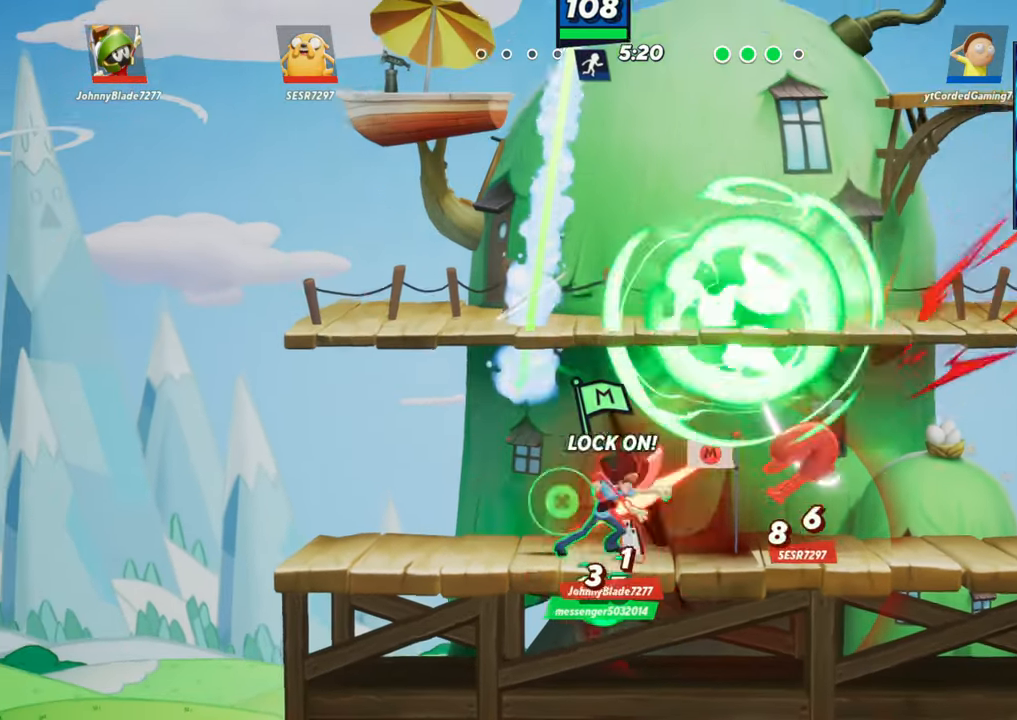
{"buttons": [], "left_stick": "center", "events": [[250, "left_stick", "center"]]}
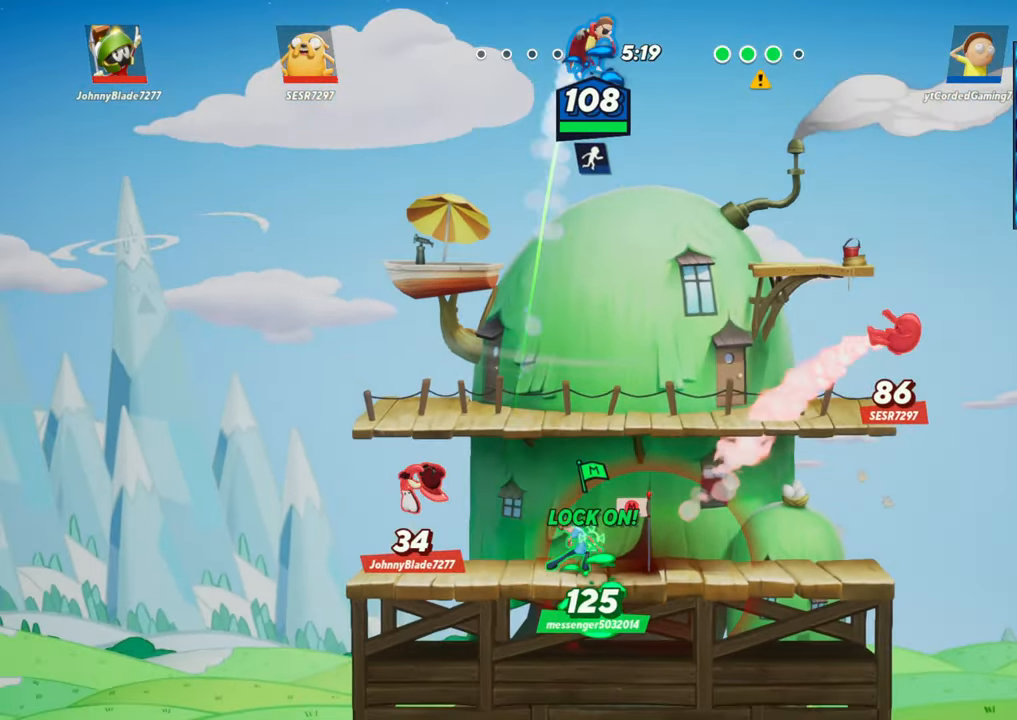
{"buttons": [], "left_stick": "left", "events": [[317, "left_stick", "left"]]}
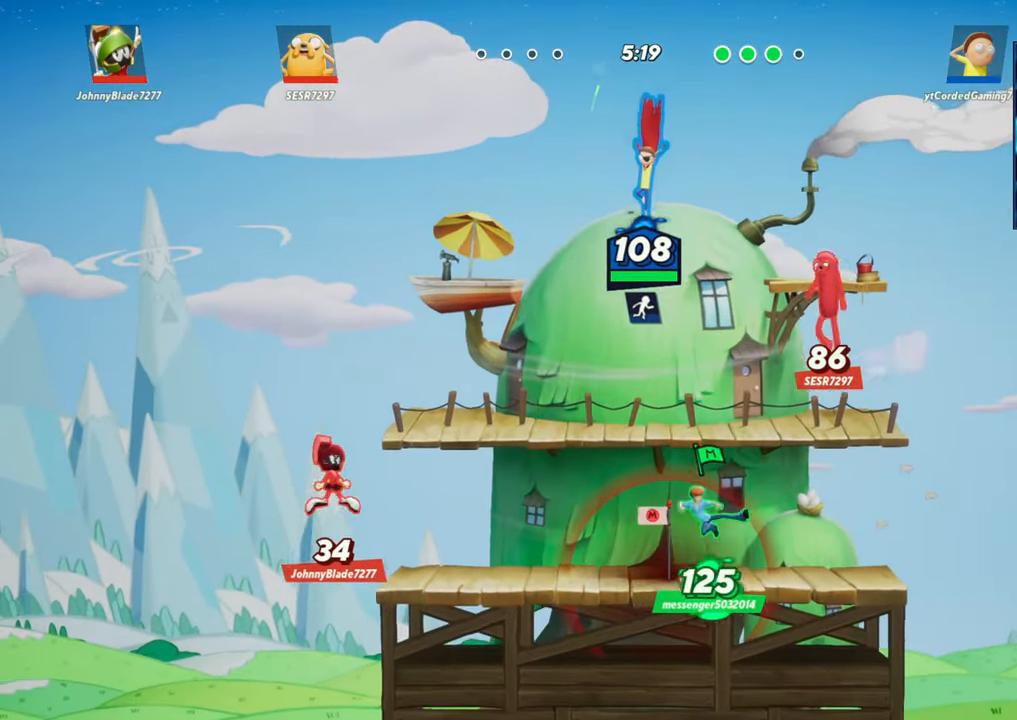
{"buttons": ["R1"], "left_stick": "up", "events": [[17, "left_stick", "center"], [317, "left_stick", "right"], [417, "R2", "down"], [450, "left_stick", "up"], [467, "R1", "down"], [500, "R2", "up"]]}
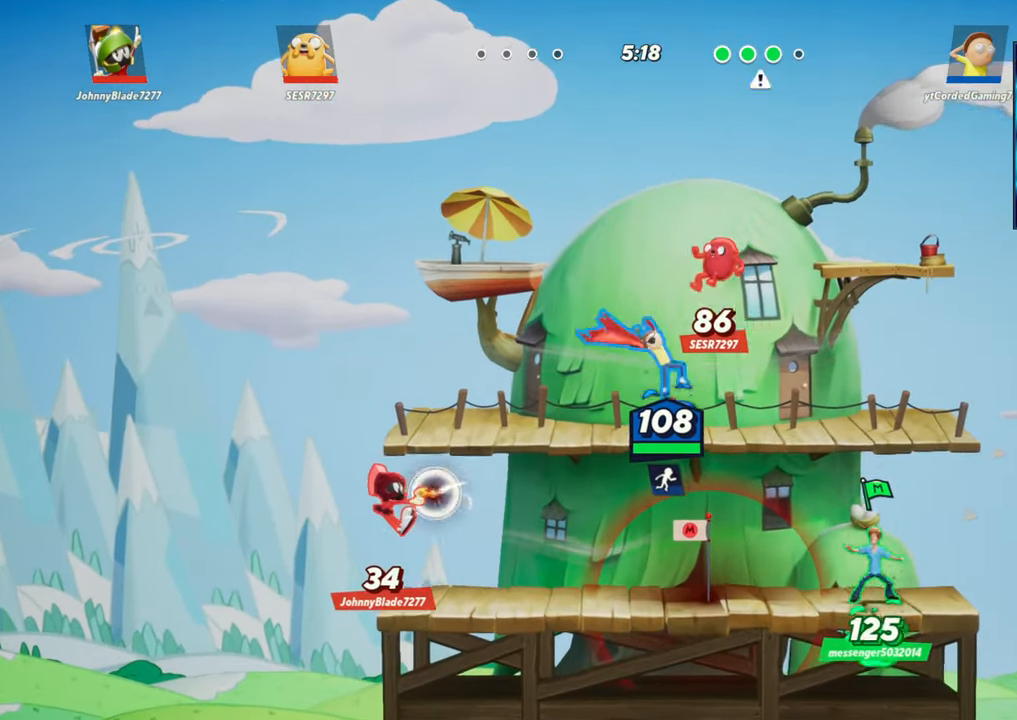
{"buttons": [], "left_stick": "center", "events": [[50, "R1", "up"], [167, "left_stick", "center"]]}
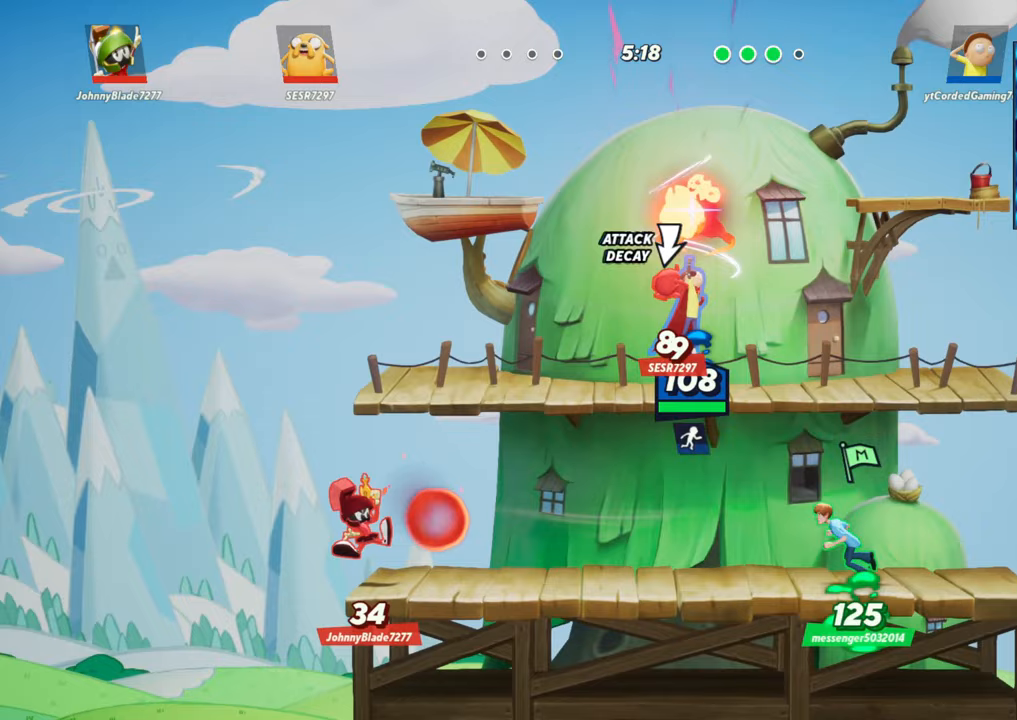
{"buttons": ["R2"], "left_stick": "right", "events": [[333, "left_stick", "right"], [450, "R2", "down"]]}
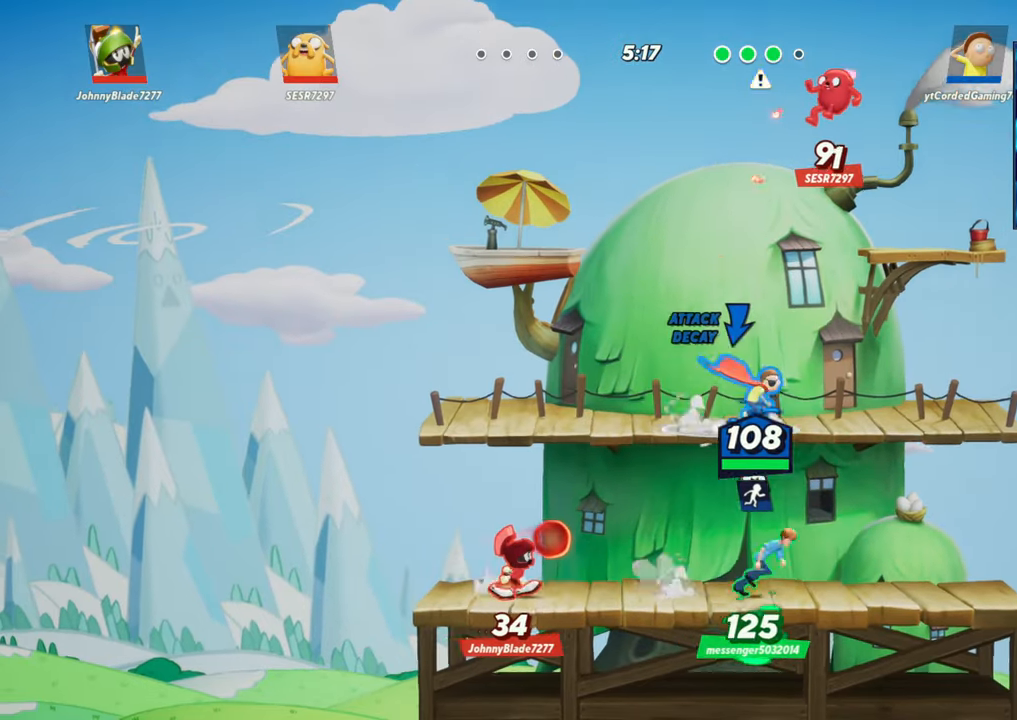
{"buttons": [], "left_stick": "center", "events": [[67, "R2", "up"], [67, "left_stick", "up"], [117, "R1", "down"], [183, "R1", "up"], [283, "left_stick", "center"]]}
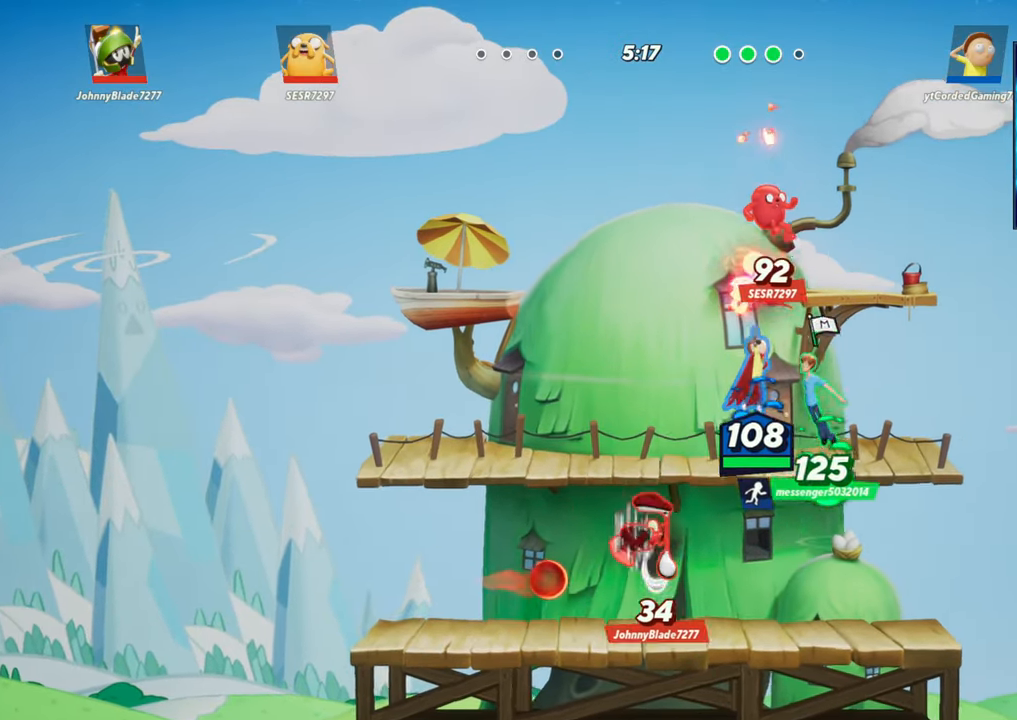
{"buttons": [], "left_stick": "center", "events": [[50, "left_stick", "right"], [333, "L2", "down"], [467, "L2", "up"], [500, "left_stick", "center"]]}
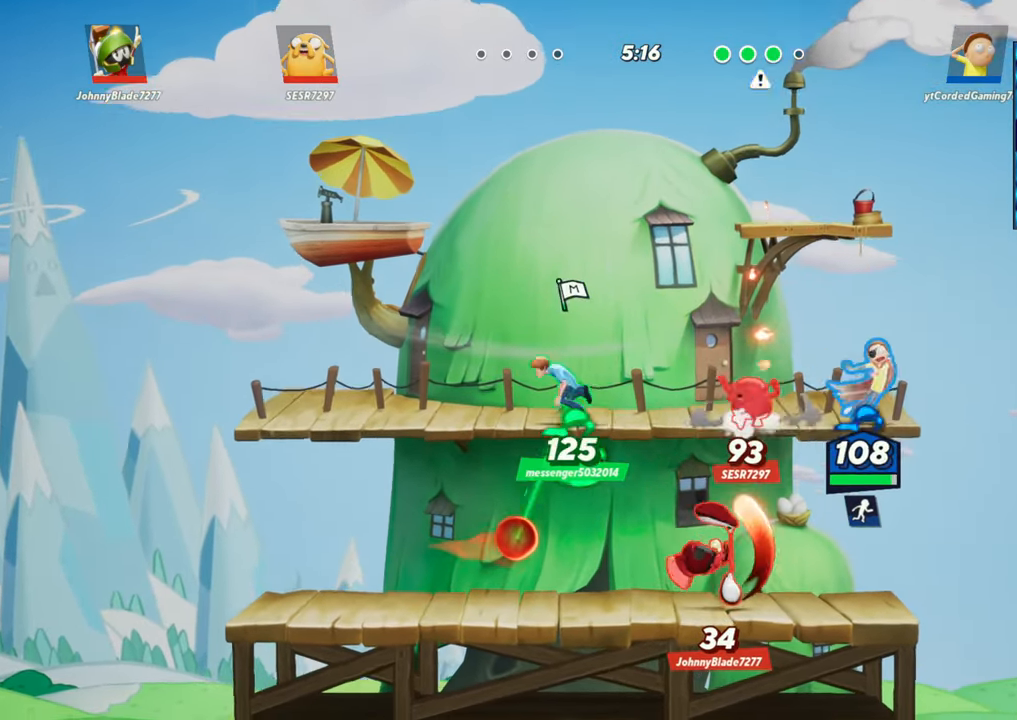
{"buttons": ["L1"], "left_stick": "left", "events": [[33, "left_stick", "left"], [83, "L1", "down"]]}
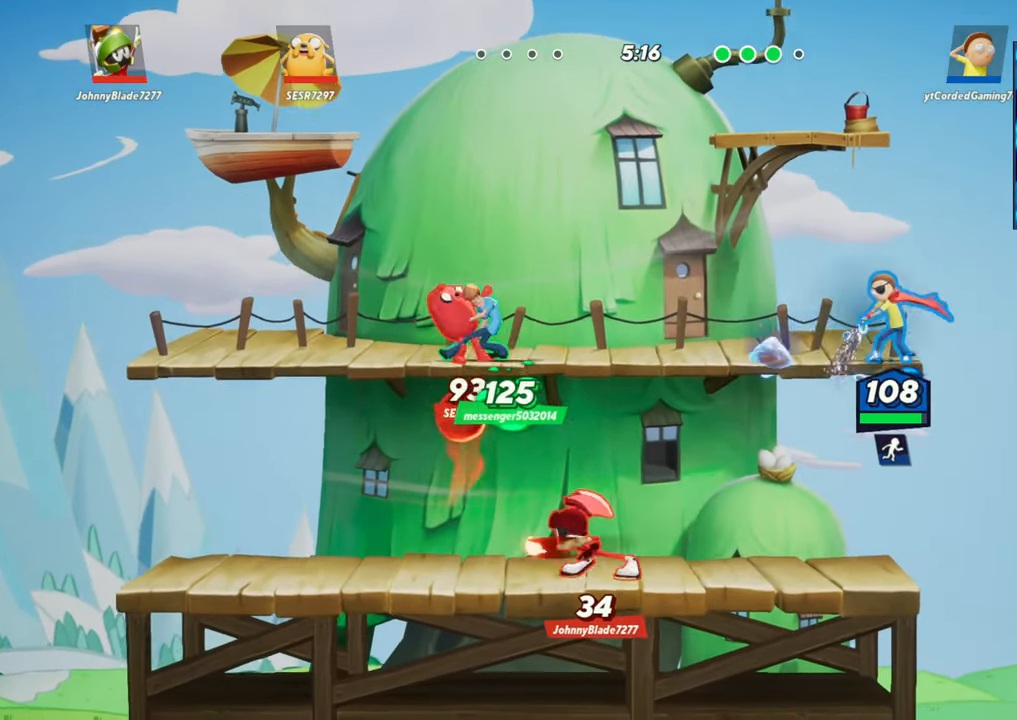
{"buttons": [], "left_stick": "center", "events": [[300, "L1", "up"], [350, "left_stick", "center"]]}
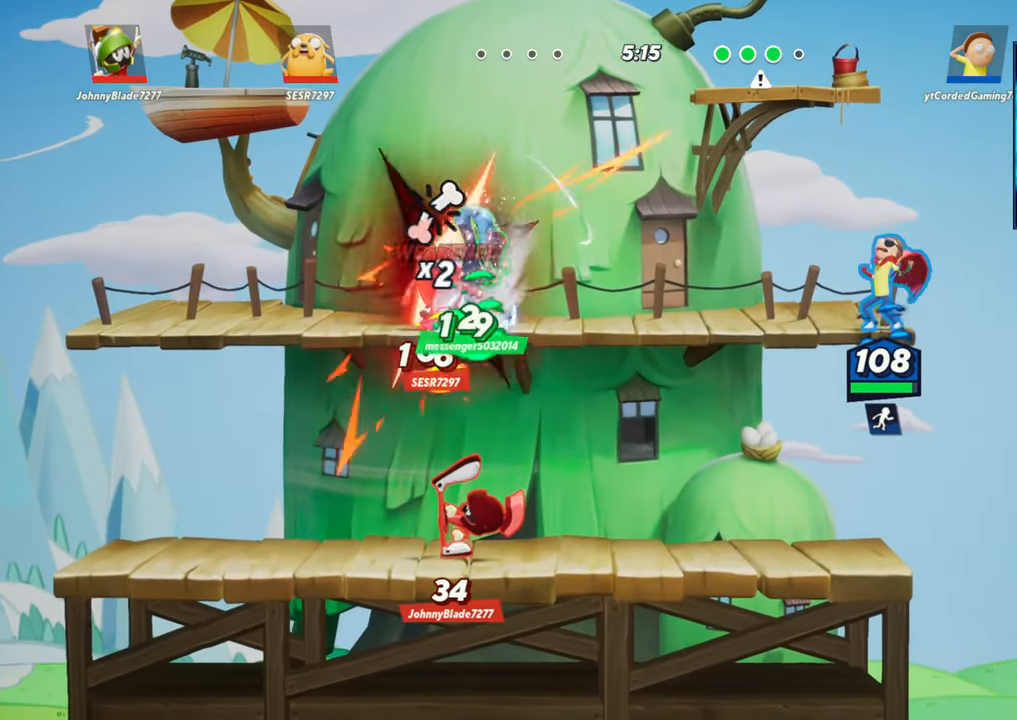
{"buttons": [], "left_stick": "left", "events": [[117, "L1", "down"], [217, "L1", "up"], [483, "left_stick", "left"]]}
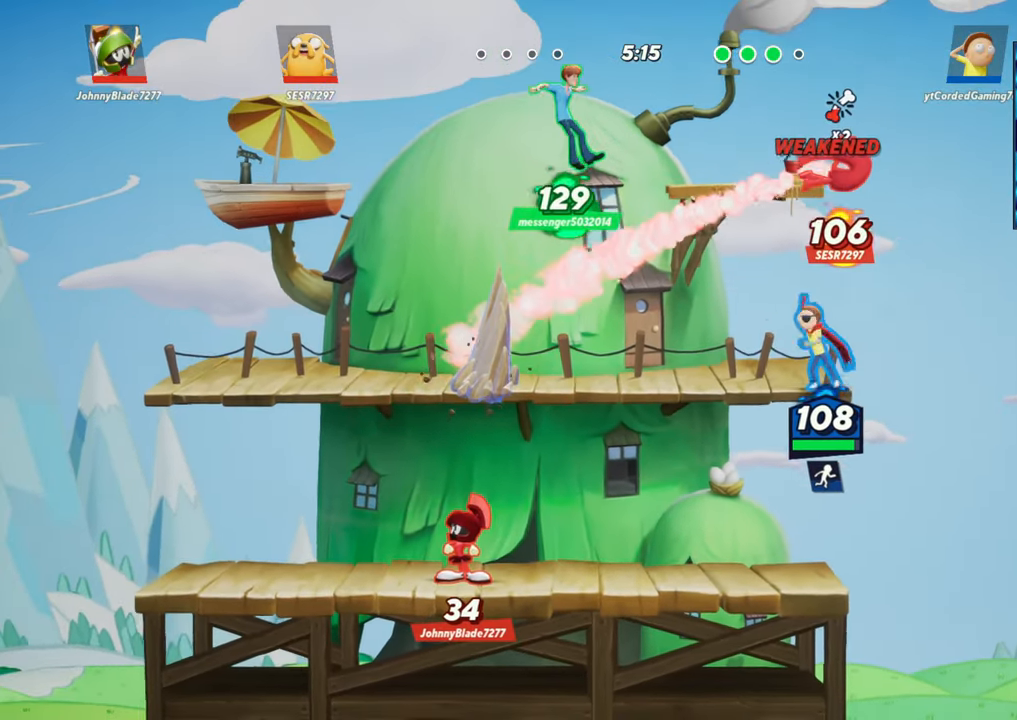
{"buttons": [], "left_stick": "left", "events": [[150, "R1", "down"], [367, "R1", "up"]]}
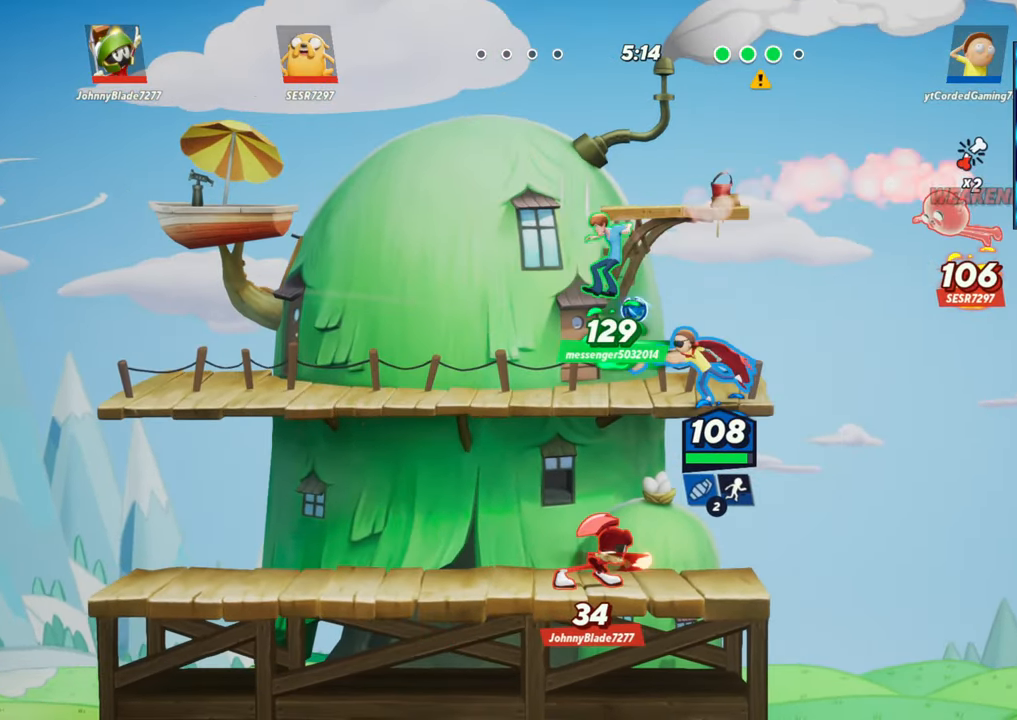
{"buttons": [], "left_stick": "left", "events": [[17, "L2", "down"], [117, "R2", "down"], [183, "R2", "up"], [217, "L2", "up"], [283, "R2", "down"], [450, "R2", "up"]]}
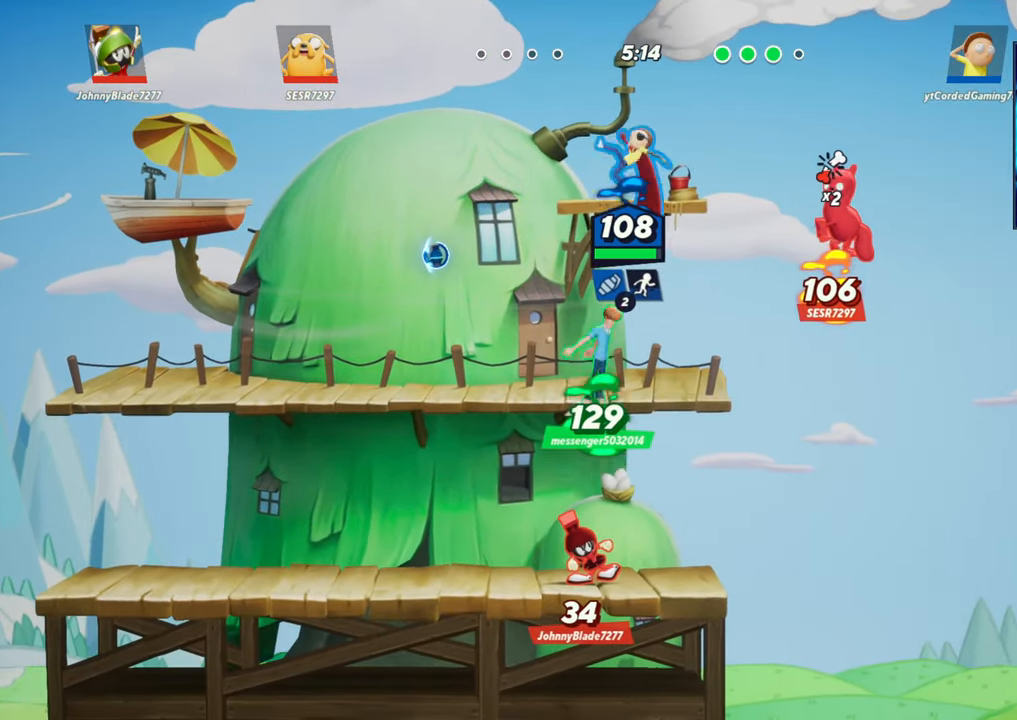
{"buttons": [], "left_stick": "left", "events": []}
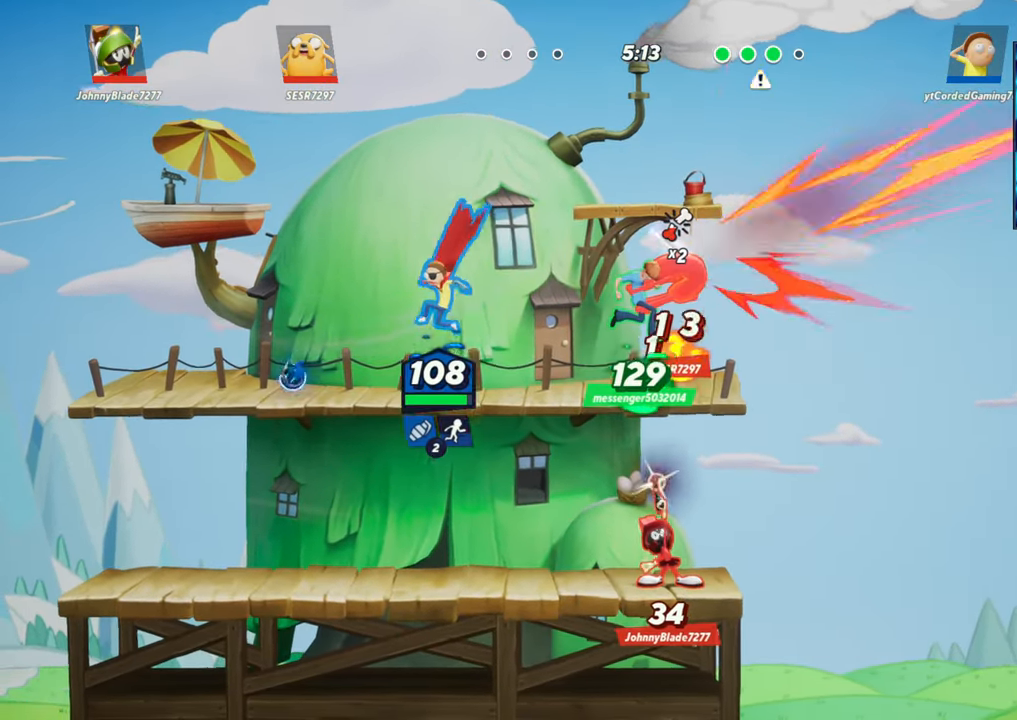
{"buttons": [], "left_stick": "down-right", "events": [[150, "R2", "down"], [217, "R2", "up"], [333, "left_stick", "center"], [383, "left_stick", "down-right"], [417, "R1", "down"], [467, "R1", "up"]]}
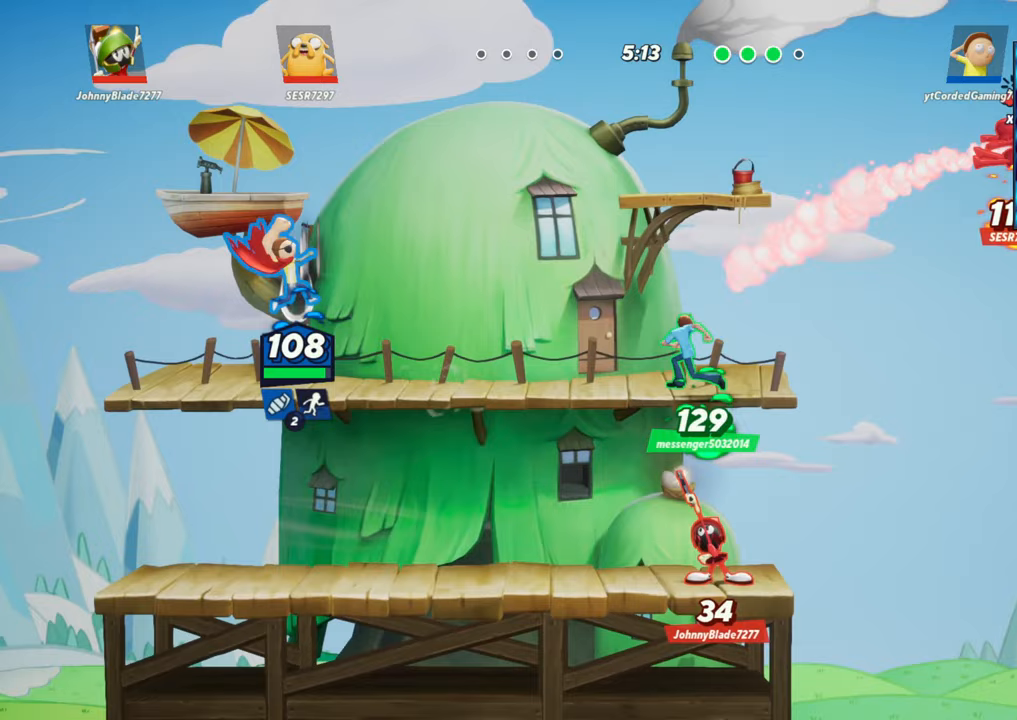
{"buttons": [], "left_stick": "center", "events": [[83, "left_stick", "center"]]}
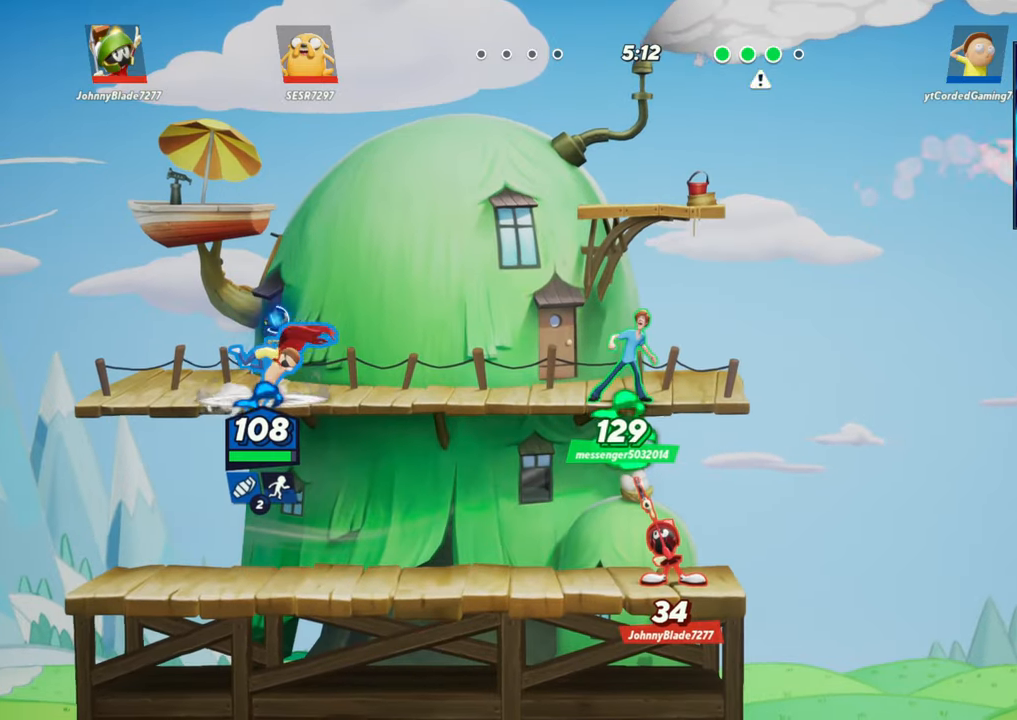
{"buttons": [], "left_stick": "center", "events": [[83, "R2", "down"], [100, "R2", "up"], [367, "left_stick", "left"], [467, "left_stick", "center"]]}
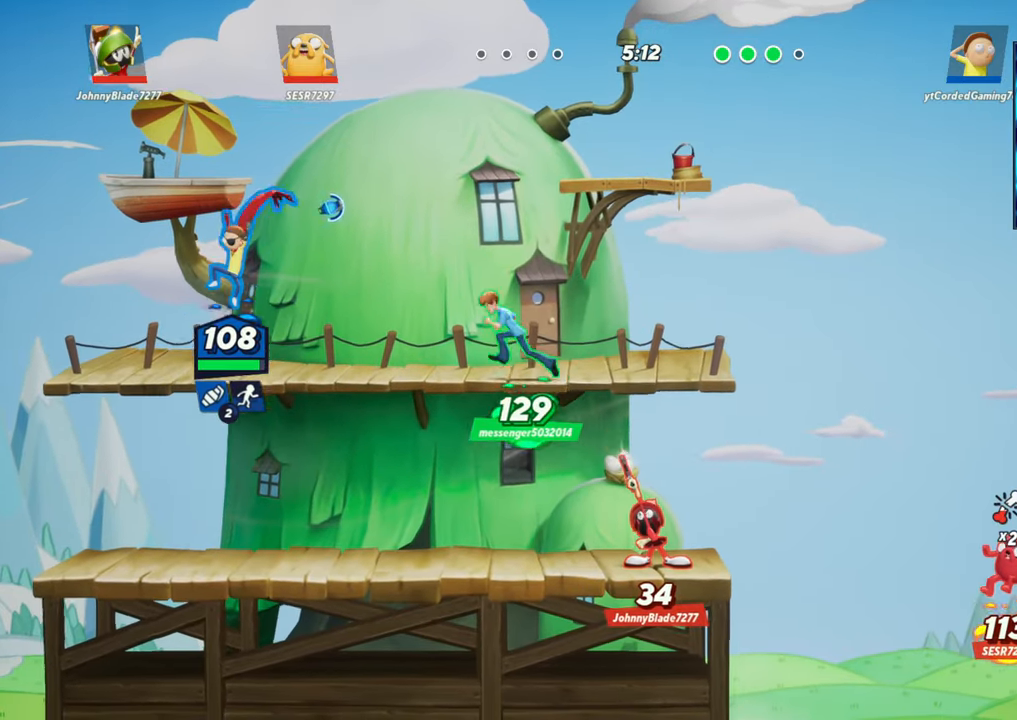
{"buttons": [], "left_stick": "center", "events": [[17, "left_stick", "right"], [167, "left_stick", "center"]]}
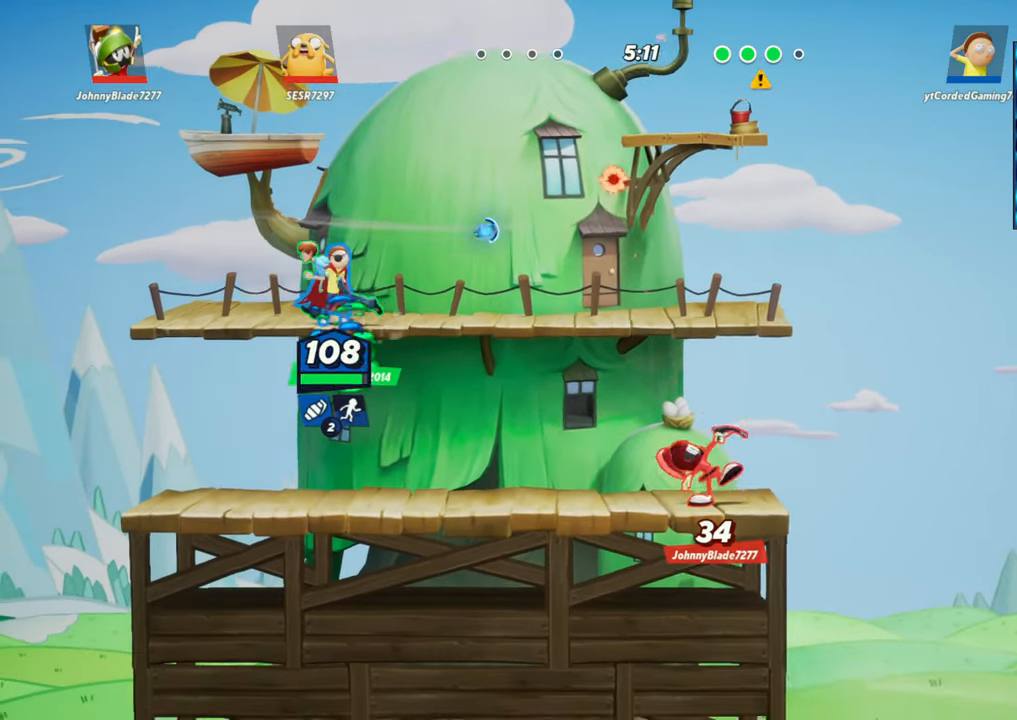
{"buttons": [], "left_stick": "center", "events": [[100, "R1", "down"], [317, "R1", "up"]]}